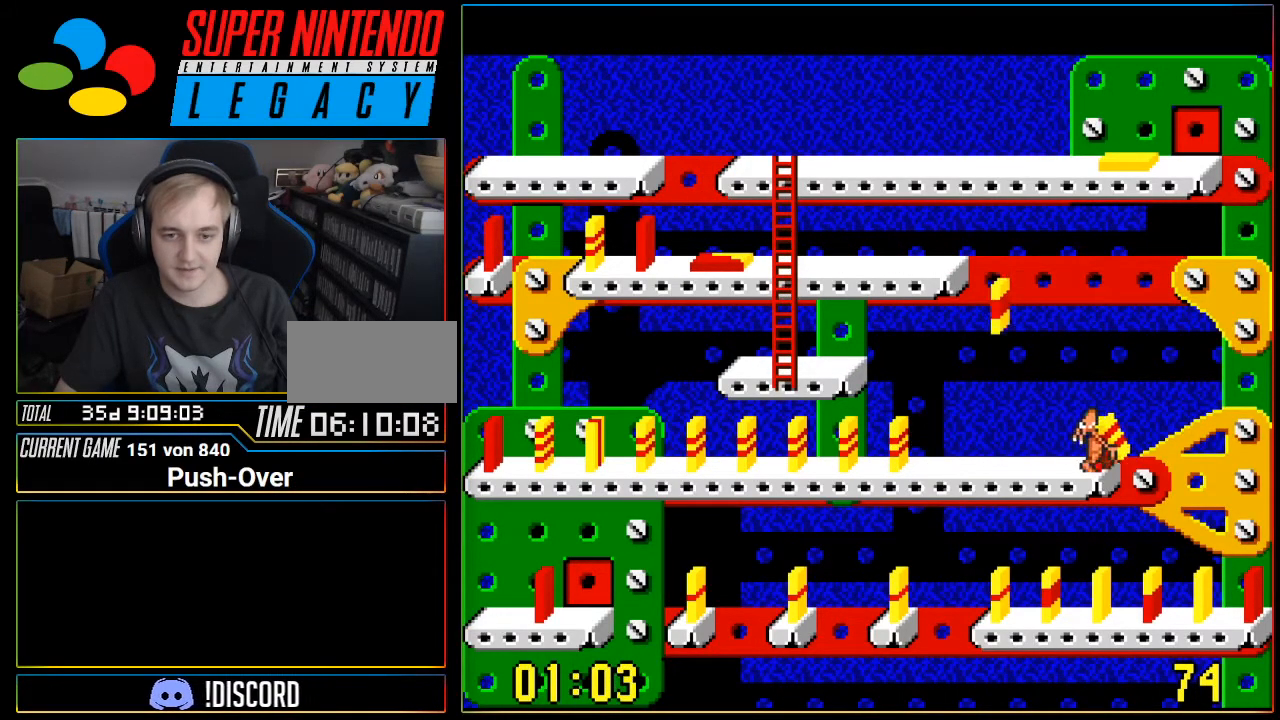
Gameplay with a controller (Nintendo layout); each line is a JSON object with the inputs held at the frame after it. "events" lists button and stick changes between this image and that frame as [ms after this image, input, new state], when the widget could be followed in between. Not read: L3 R3.
{"buttons": ["DPAD_RIGHT"], "events": []}
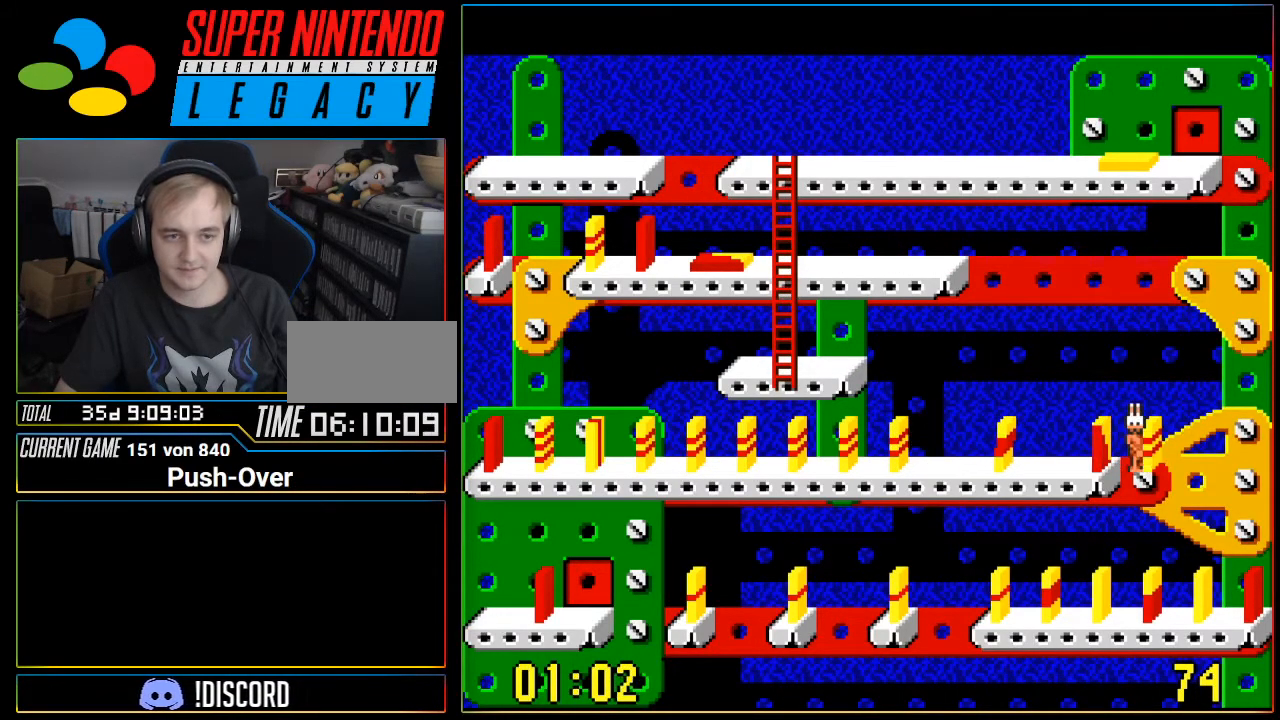
{"buttons": [], "events": [[333, "DPAD_RIGHT", "up"]]}
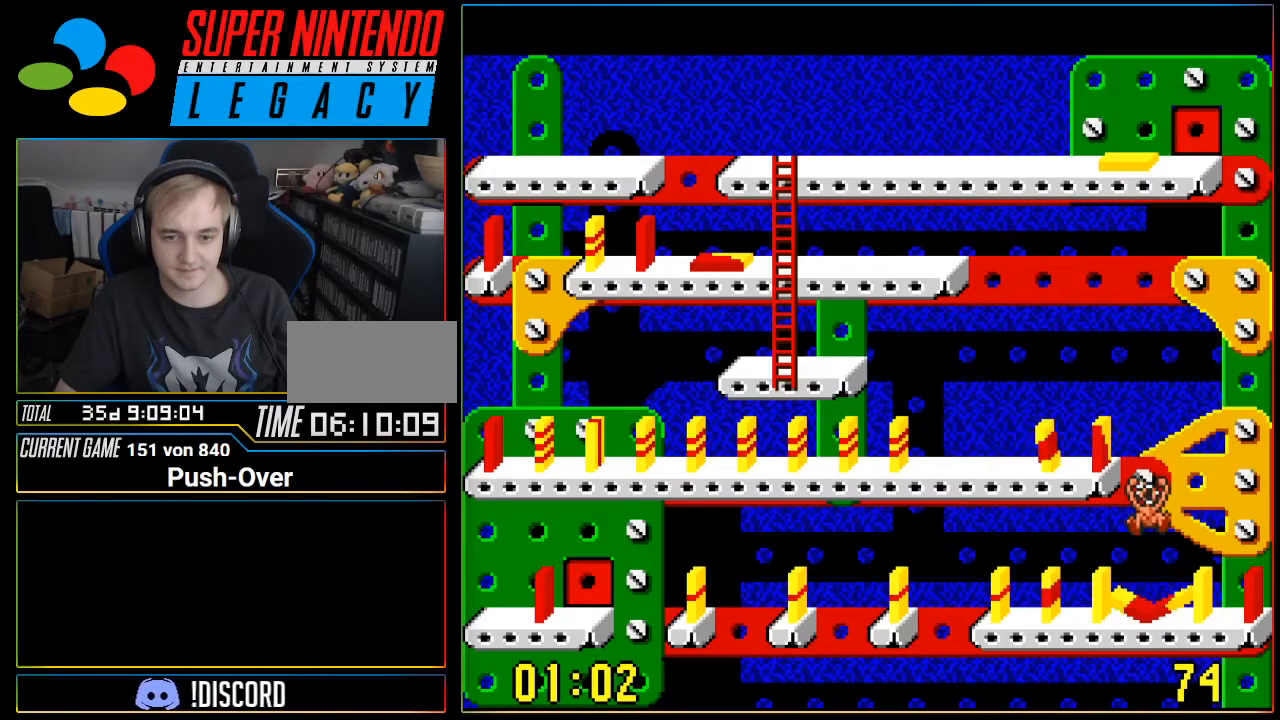
{"buttons": [], "events": []}
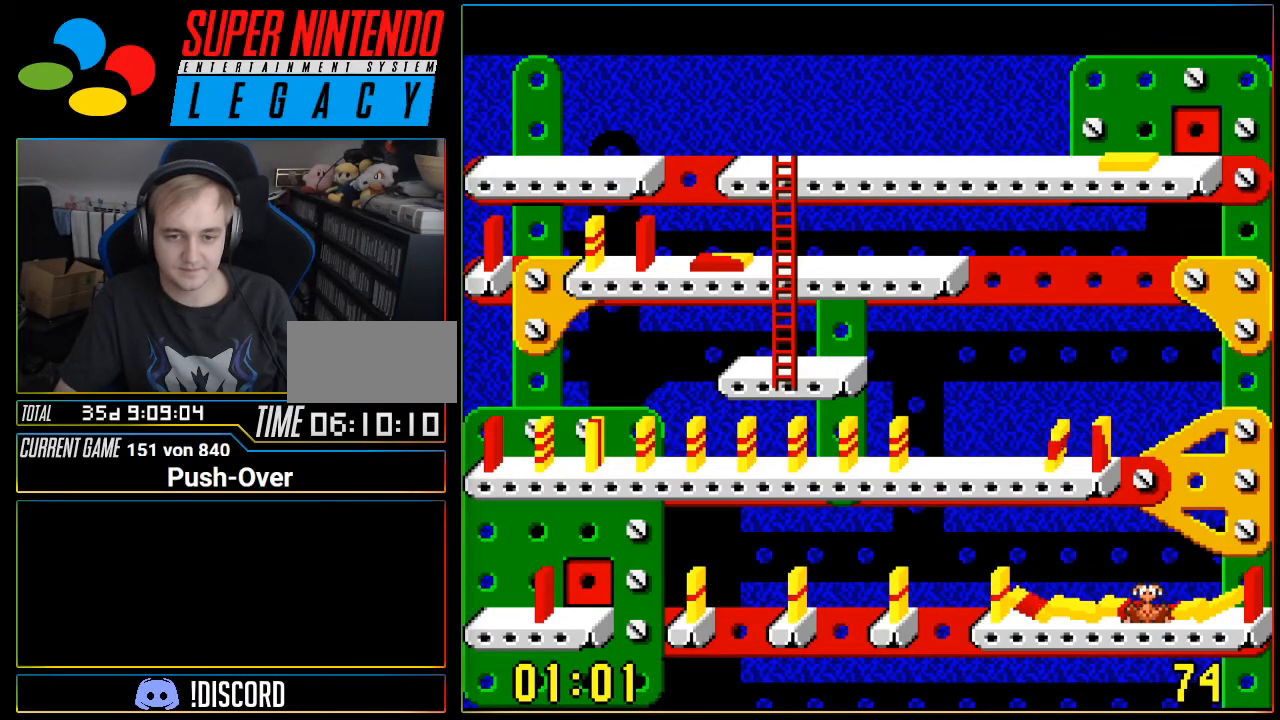
{"buttons": ["DPAD_LEFT"], "events": [[467, "DPAD_LEFT", "down"]]}
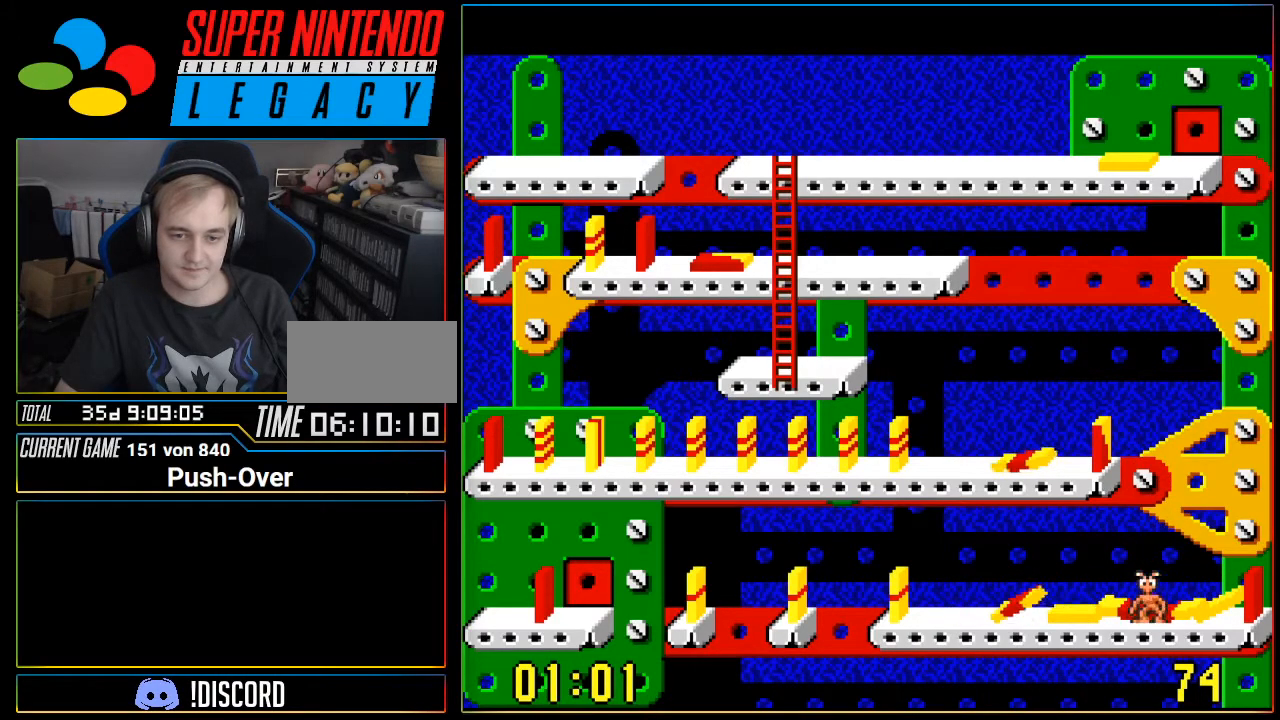
{"buttons": ["DPAD_LEFT"], "events": []}
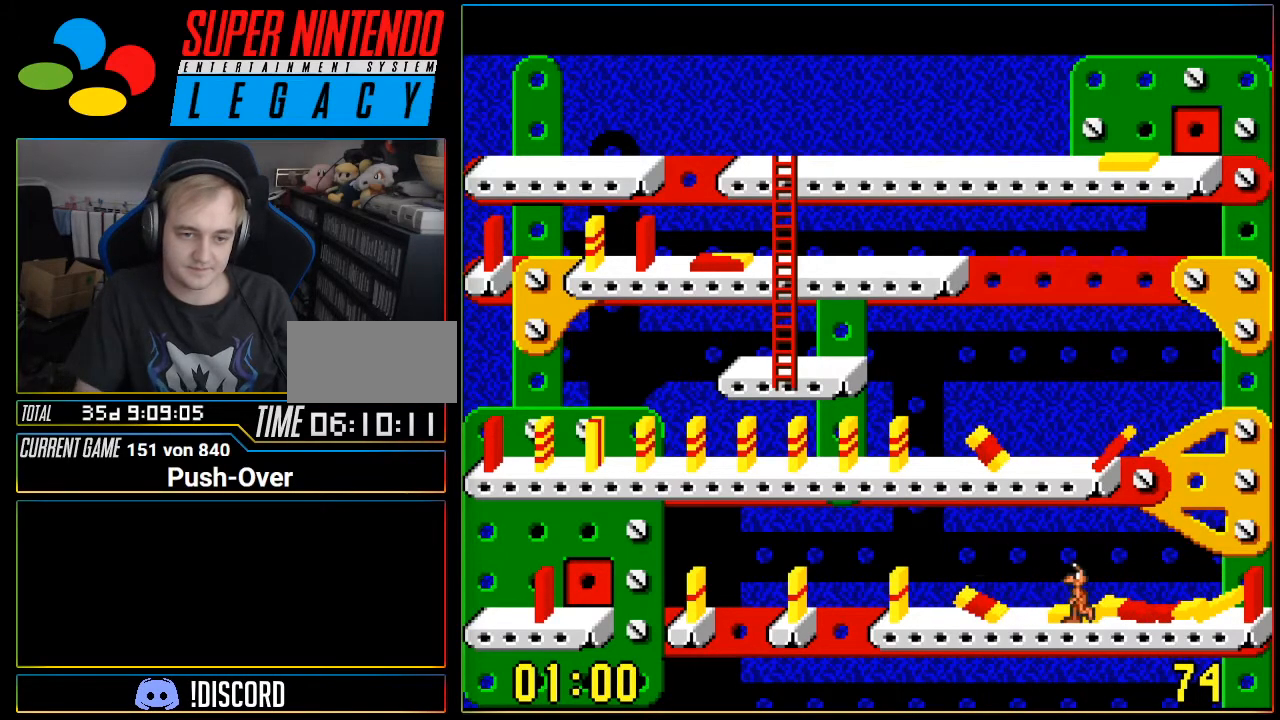
{"buttons": ["DPAD_LEFT"], "events": []}
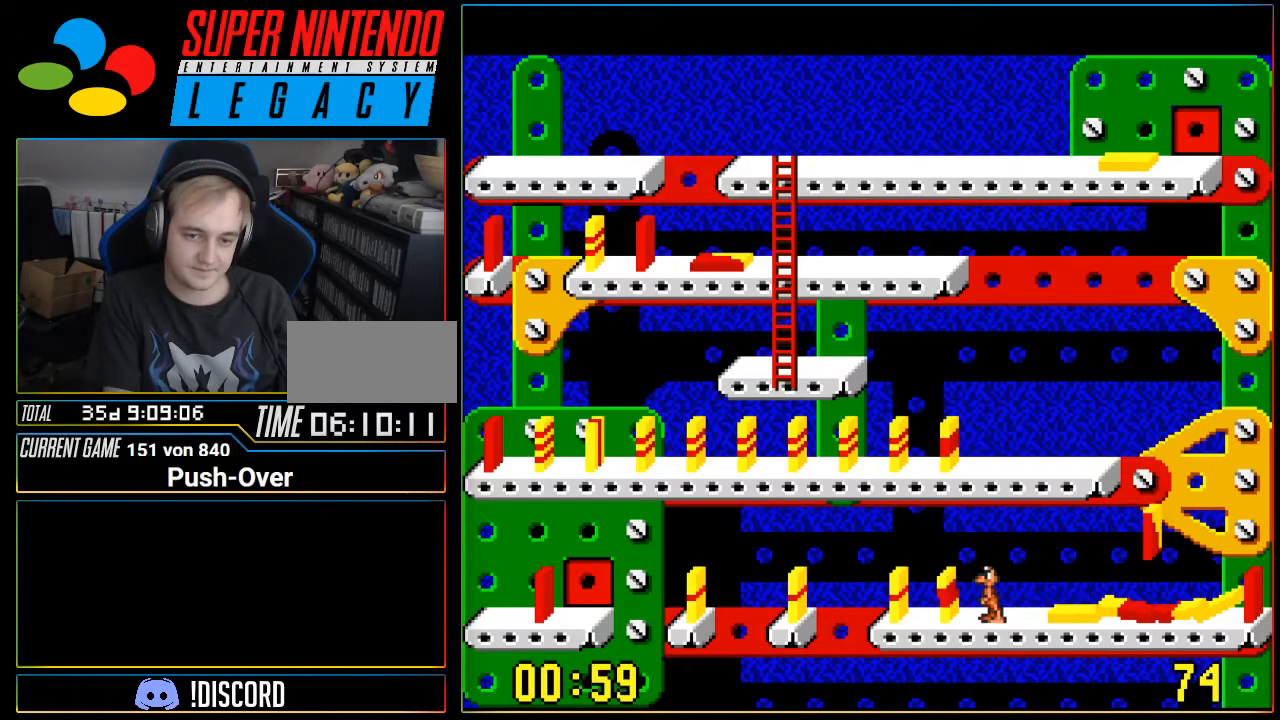
{"buttons": [], "events": [[17, "DPAD_LEFT", "up"]]}
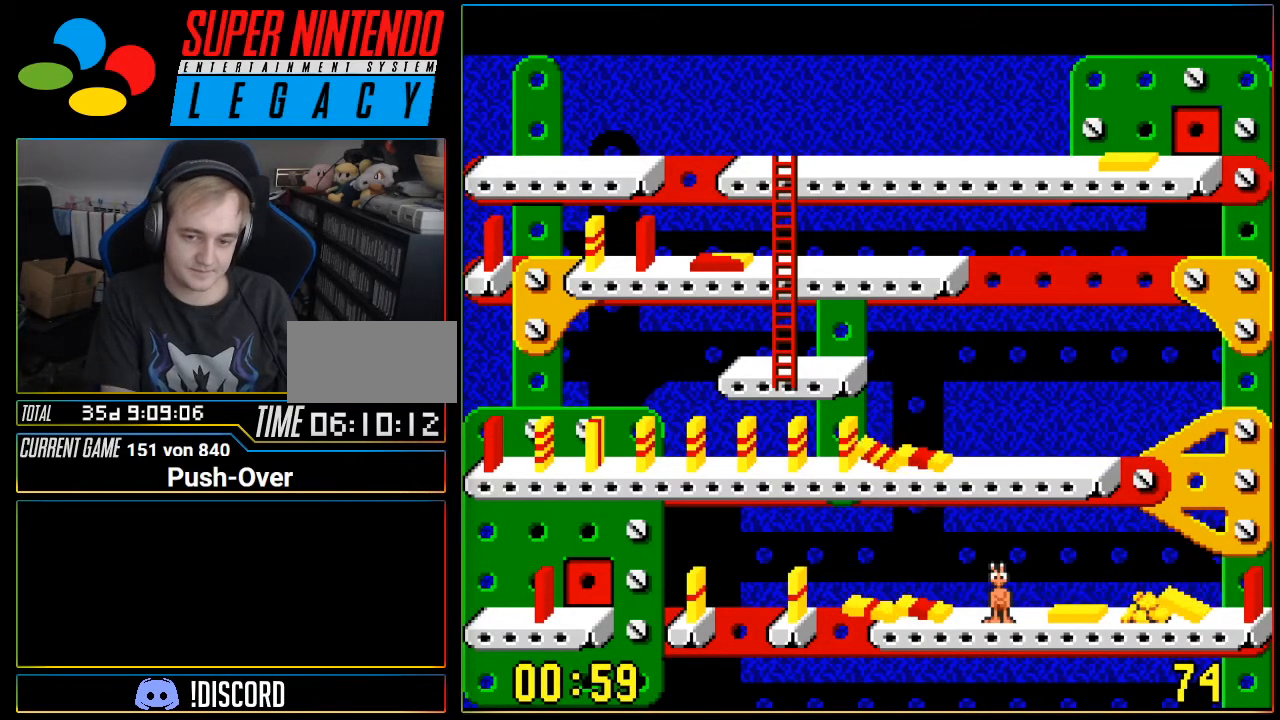
{"buttons": [], "events": []}
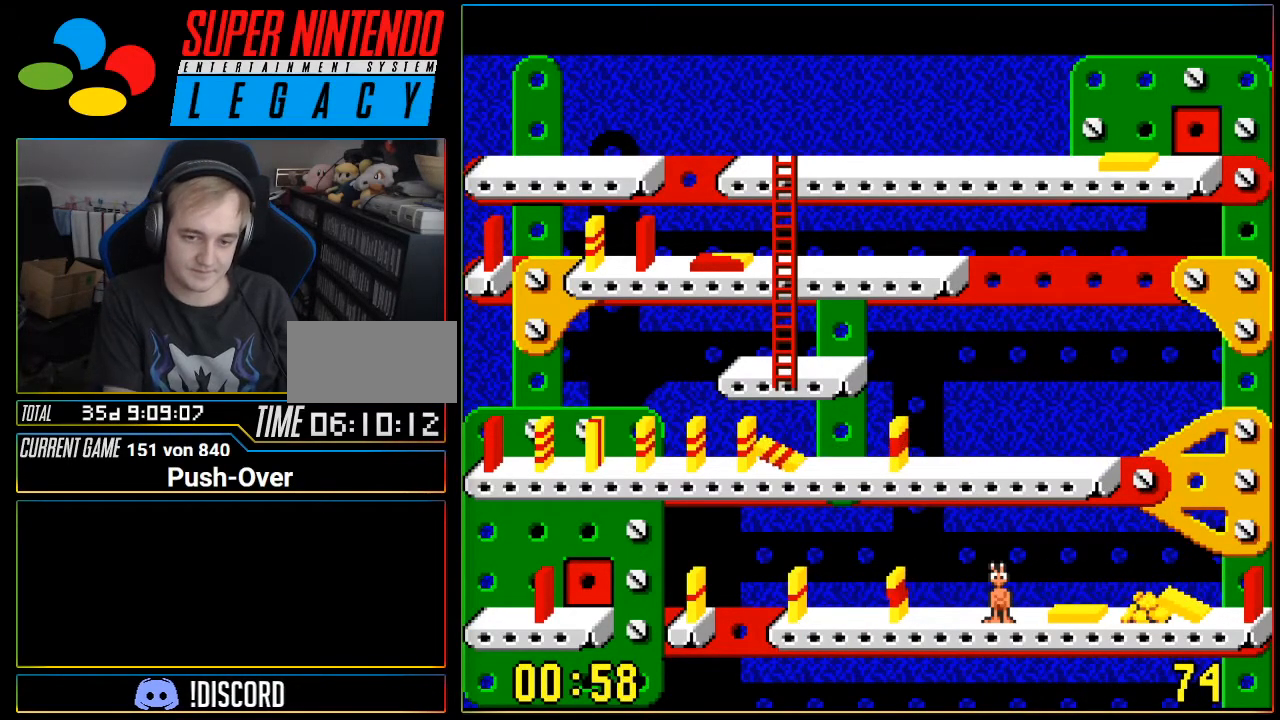
{"buttons": [], "events": []}
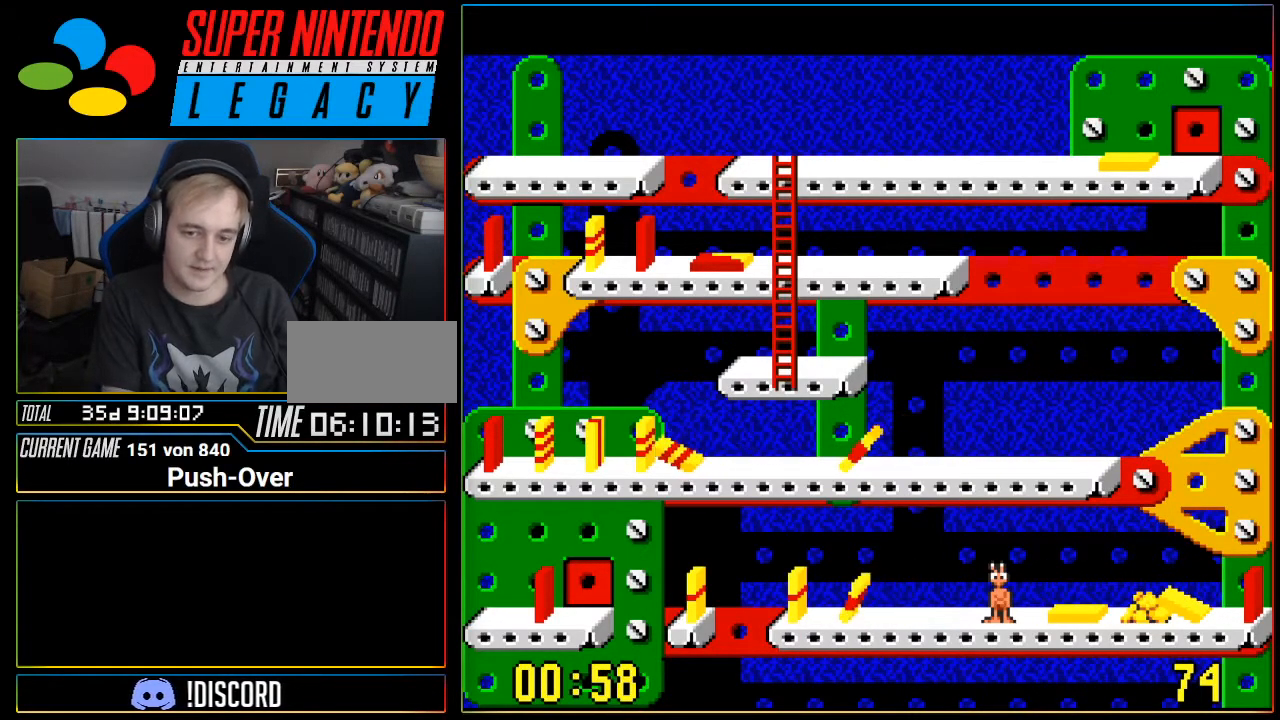
{"buttons": [], "events": []}
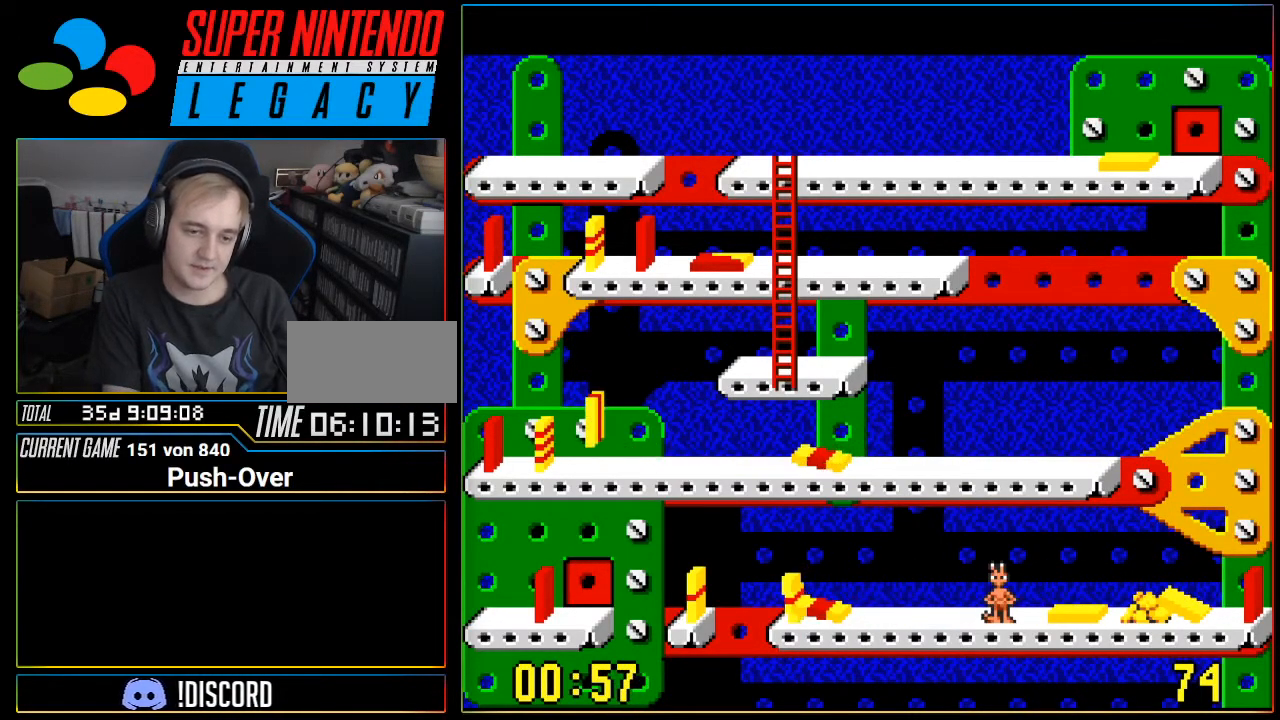
{"buttons": ["DPAD_LEFT"], "events": [[334, "DPAD_LEFT", "down"]]}
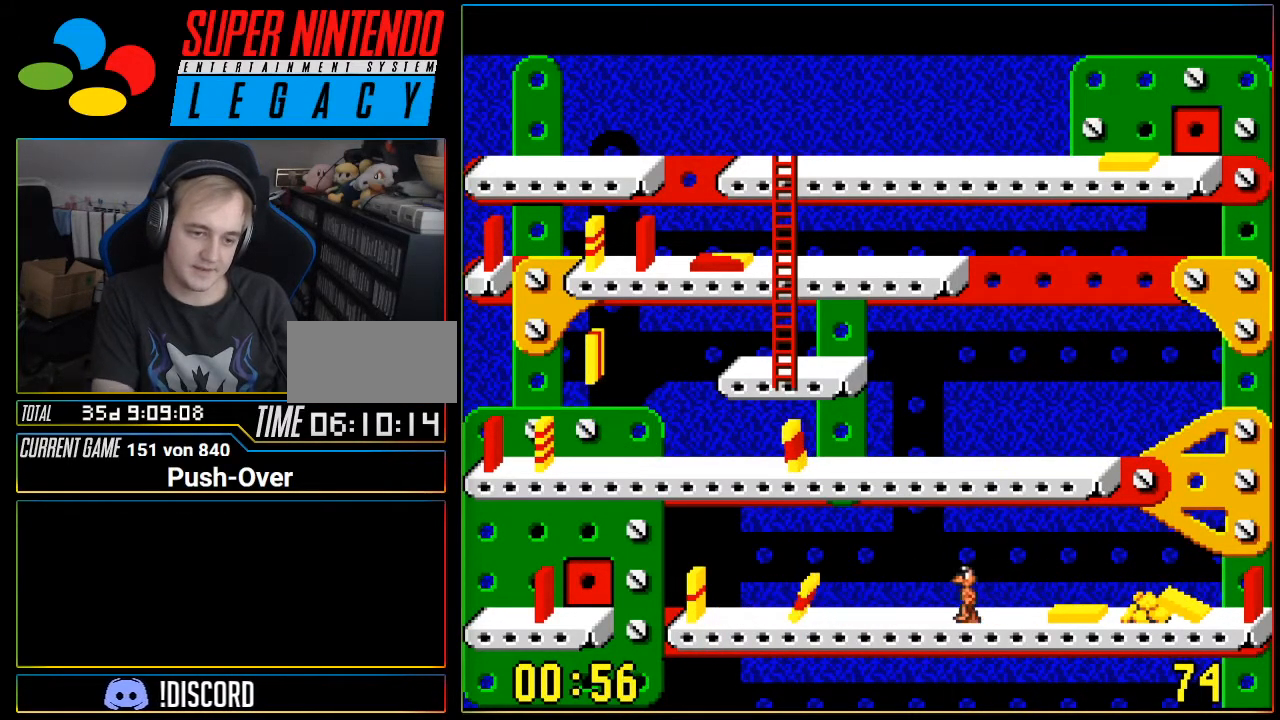
{"buttons": ["DPAD_LEFT"], "events": []}
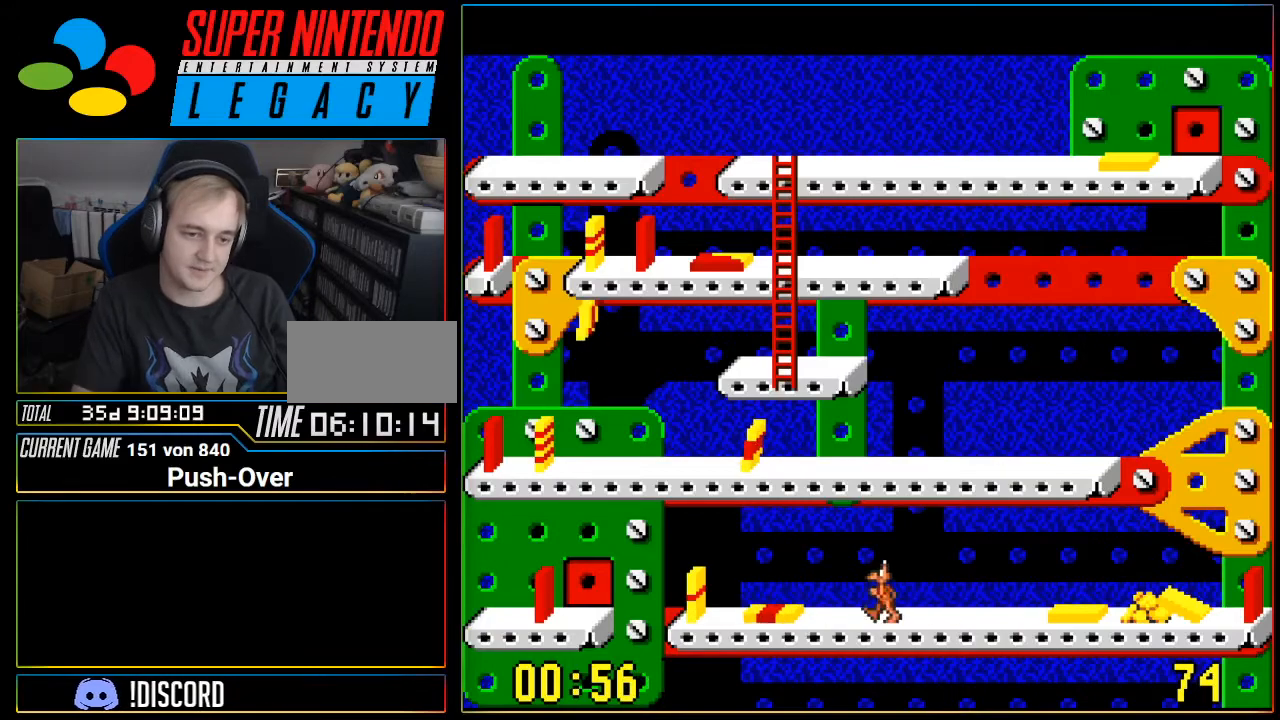
{"buttons": [], "events": [[117, "DPAD_LEFT", "up"]]}
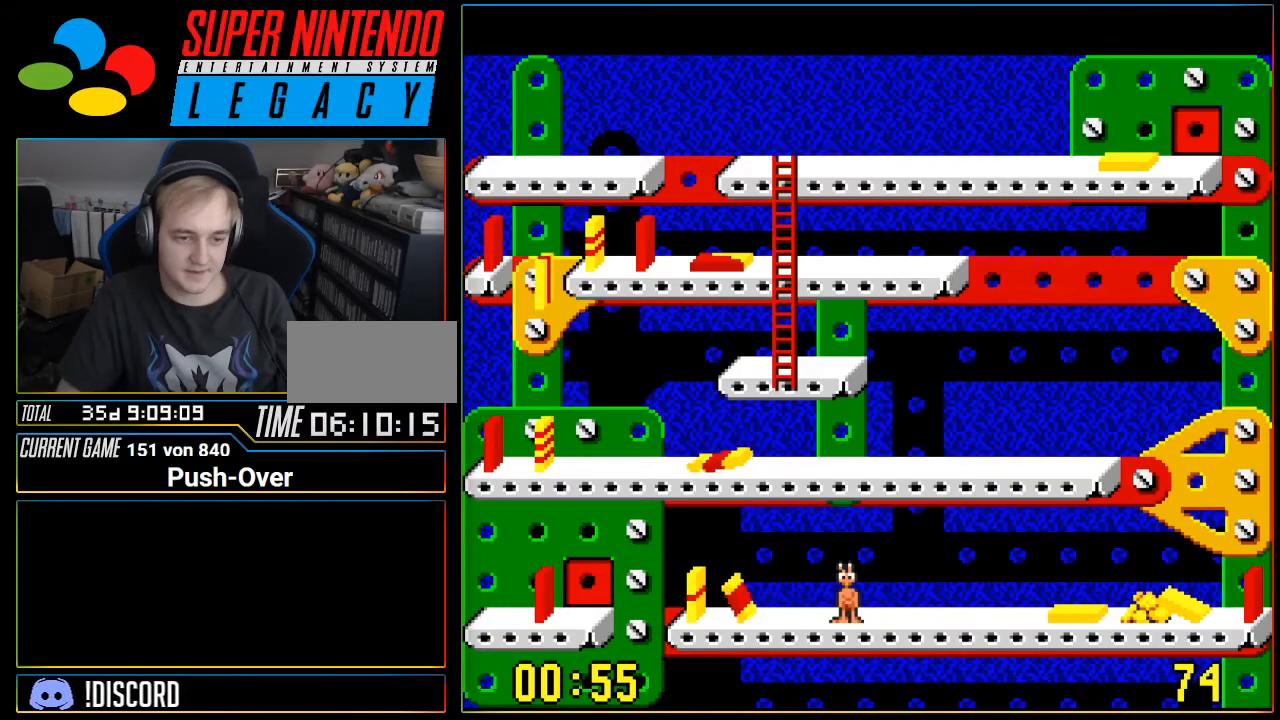
{"buttons": [], "events": []}
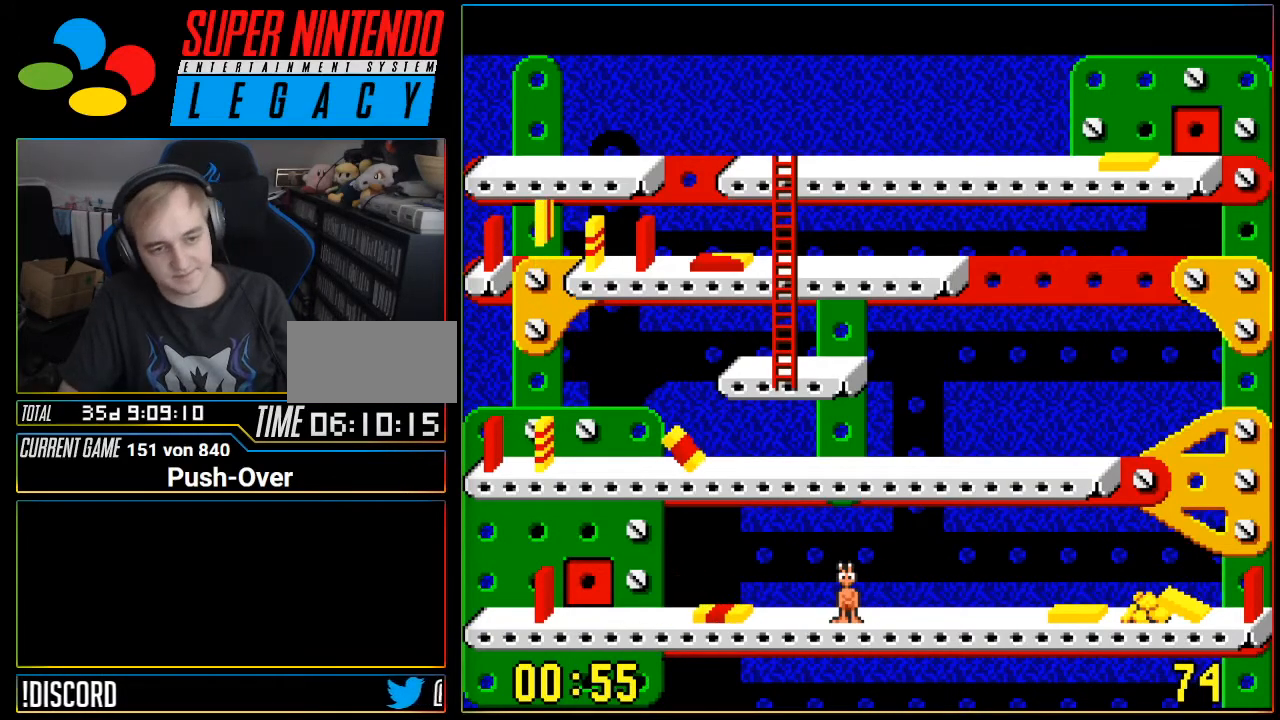
{"buttons": [], "events": []}
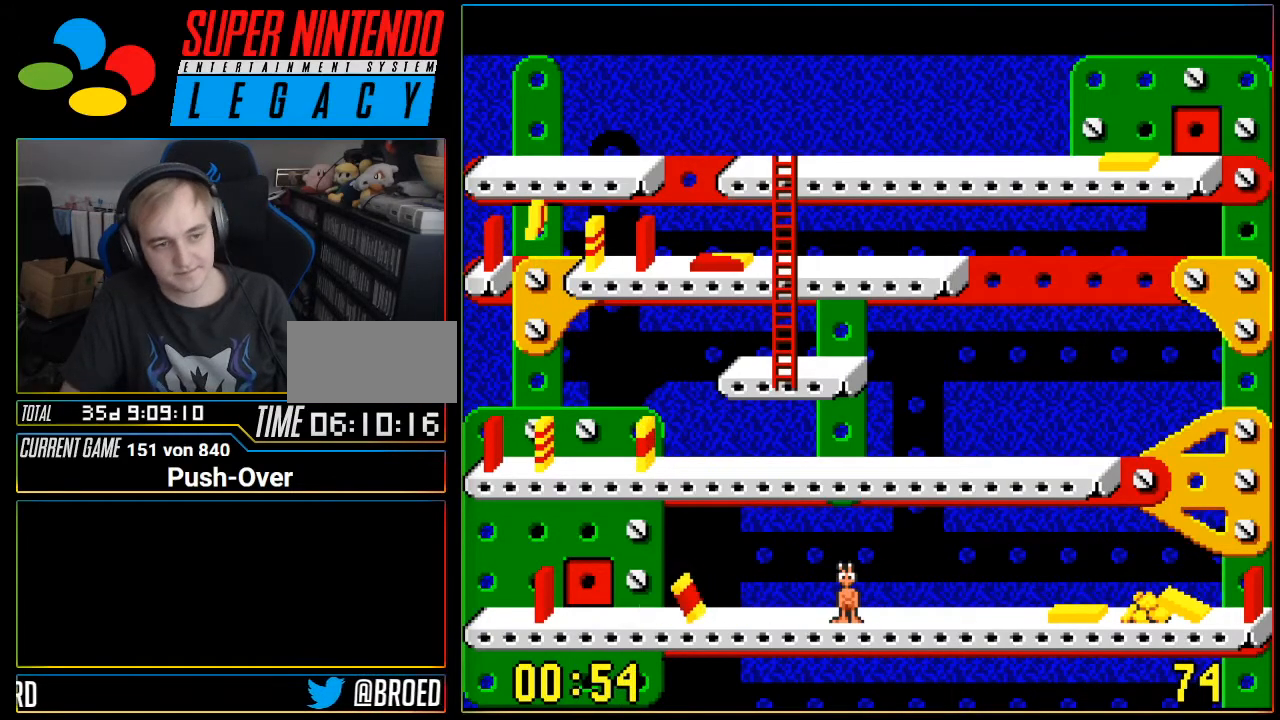
{"buttons": [], "events": []}
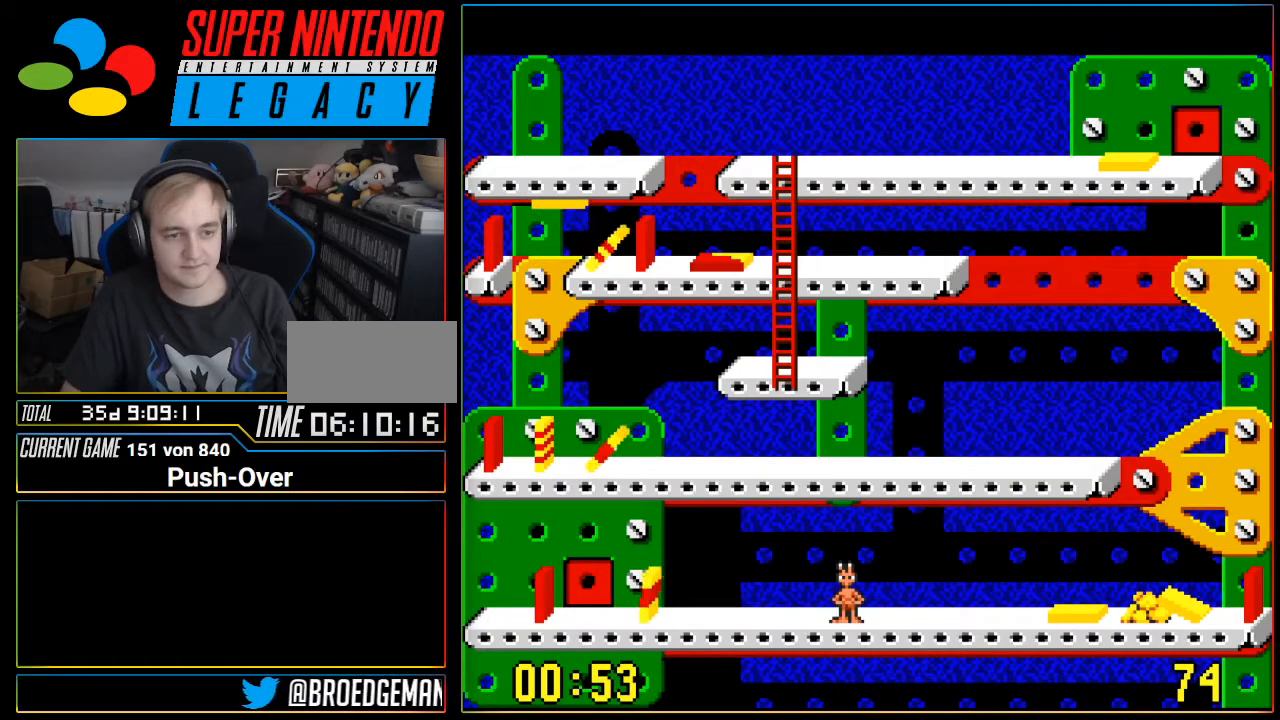
{"buttons": [], "events": []}
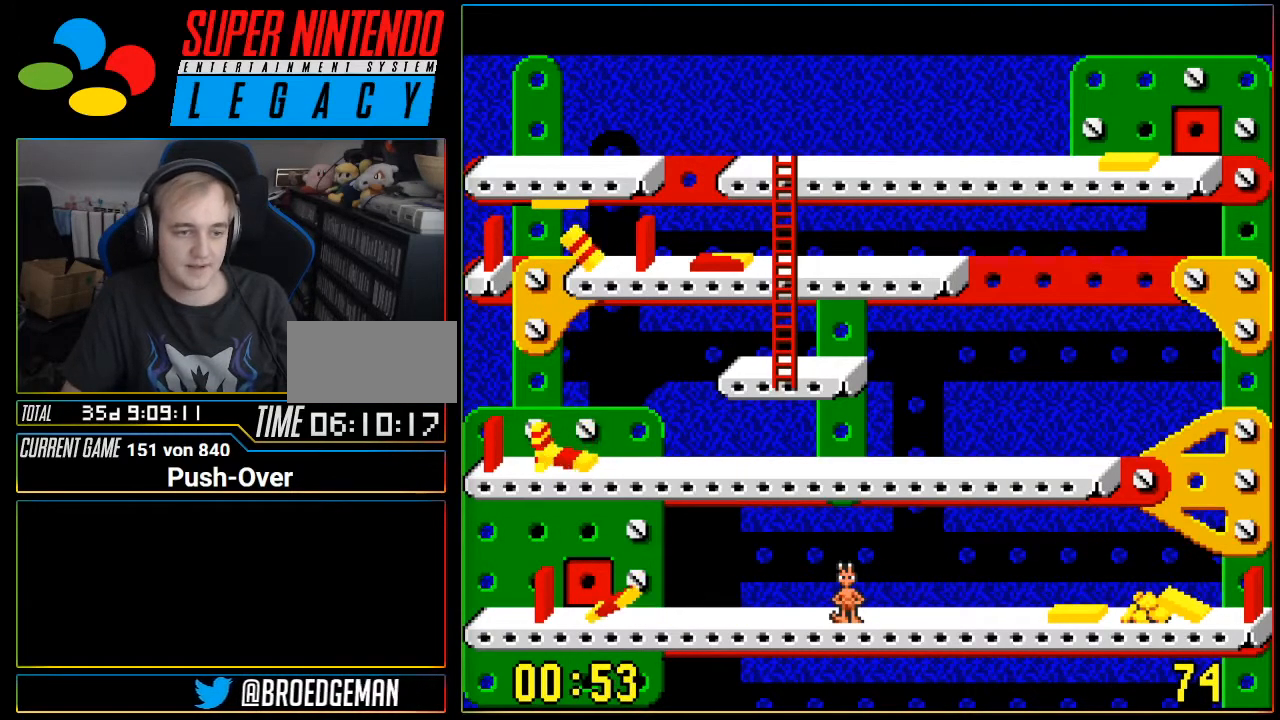
{"buttons": [], "events": []}
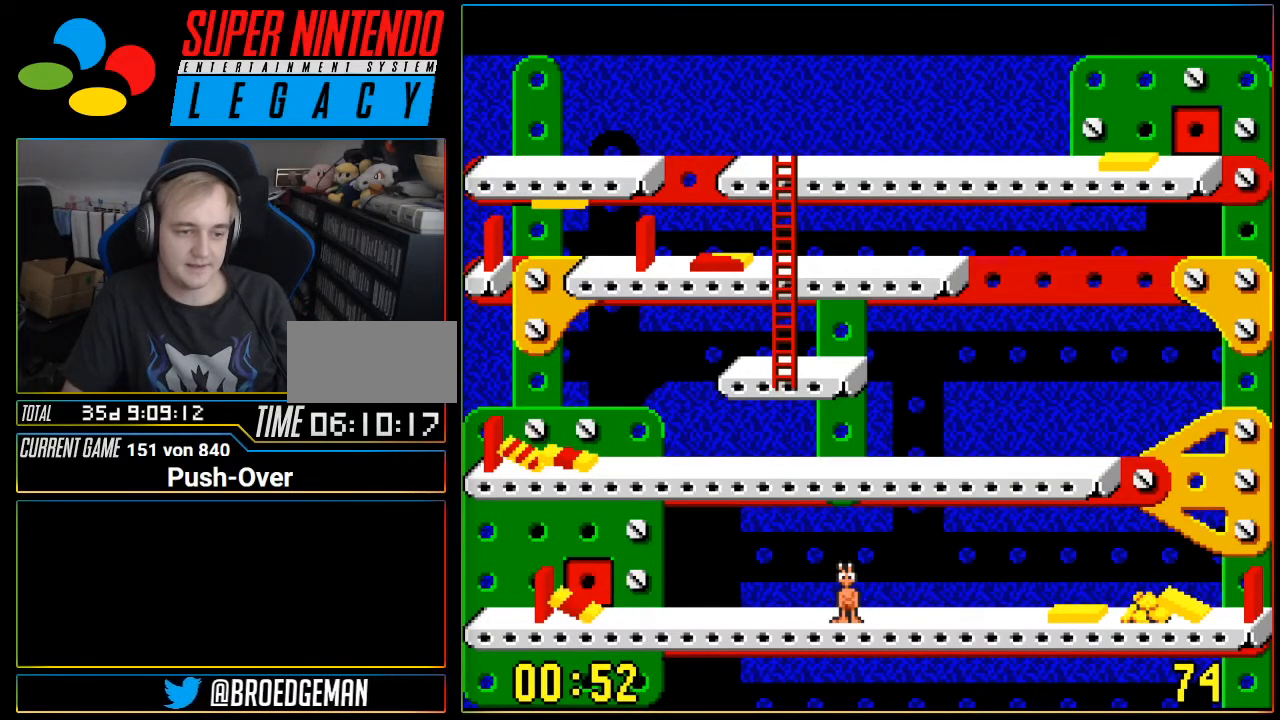
{"buttons": [], "events": []}
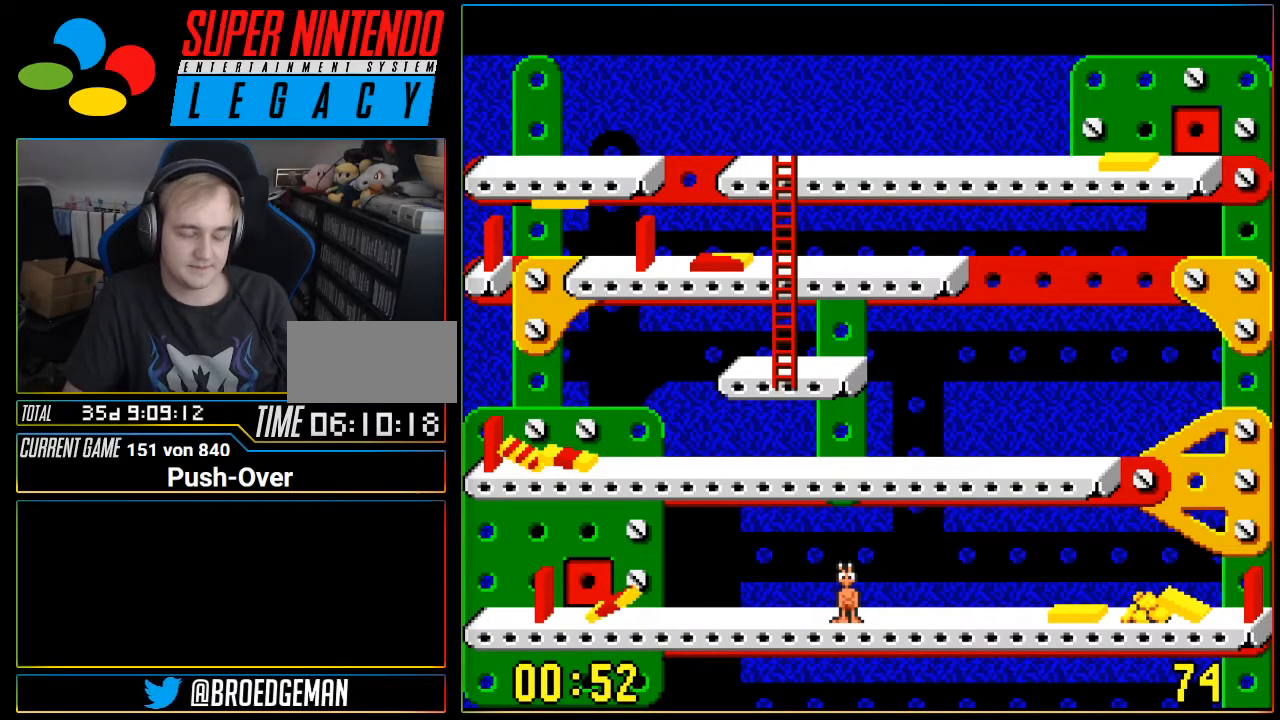
{"buttons": [], "events": []}
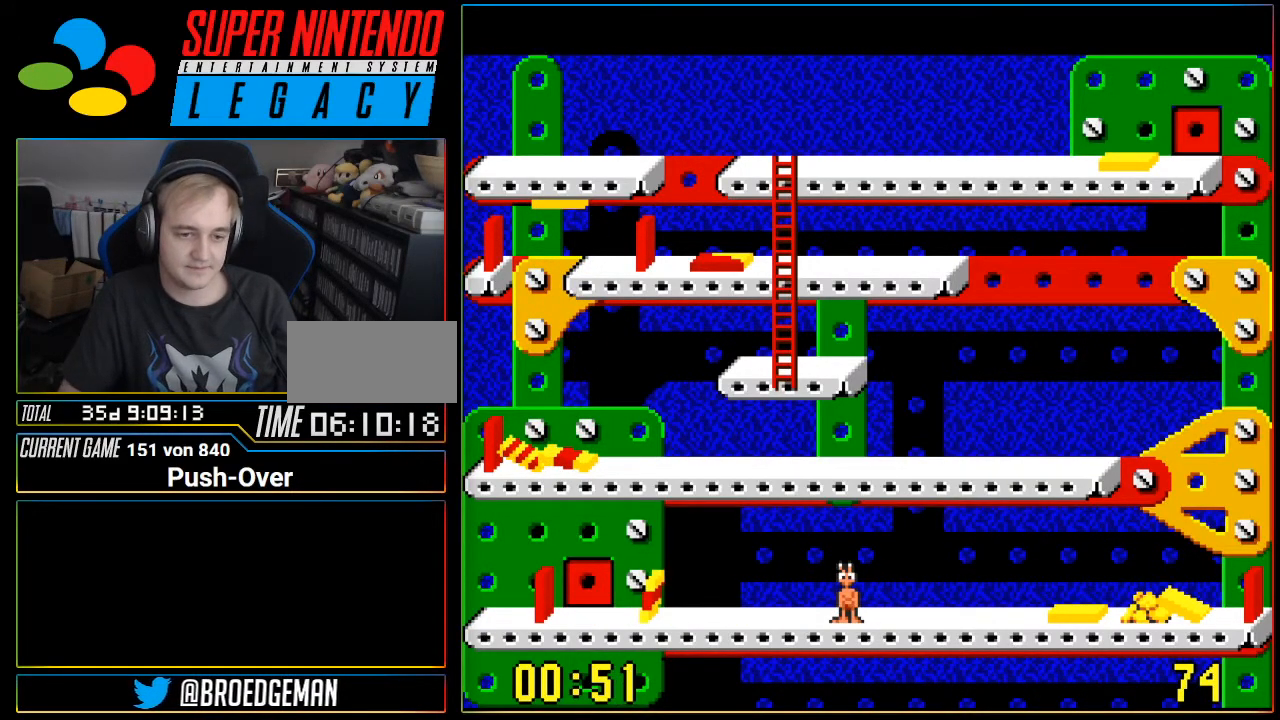
{"buttons": [], "events": [[34, "SELECT", "down"], [334, "SELECT", "up"]]}
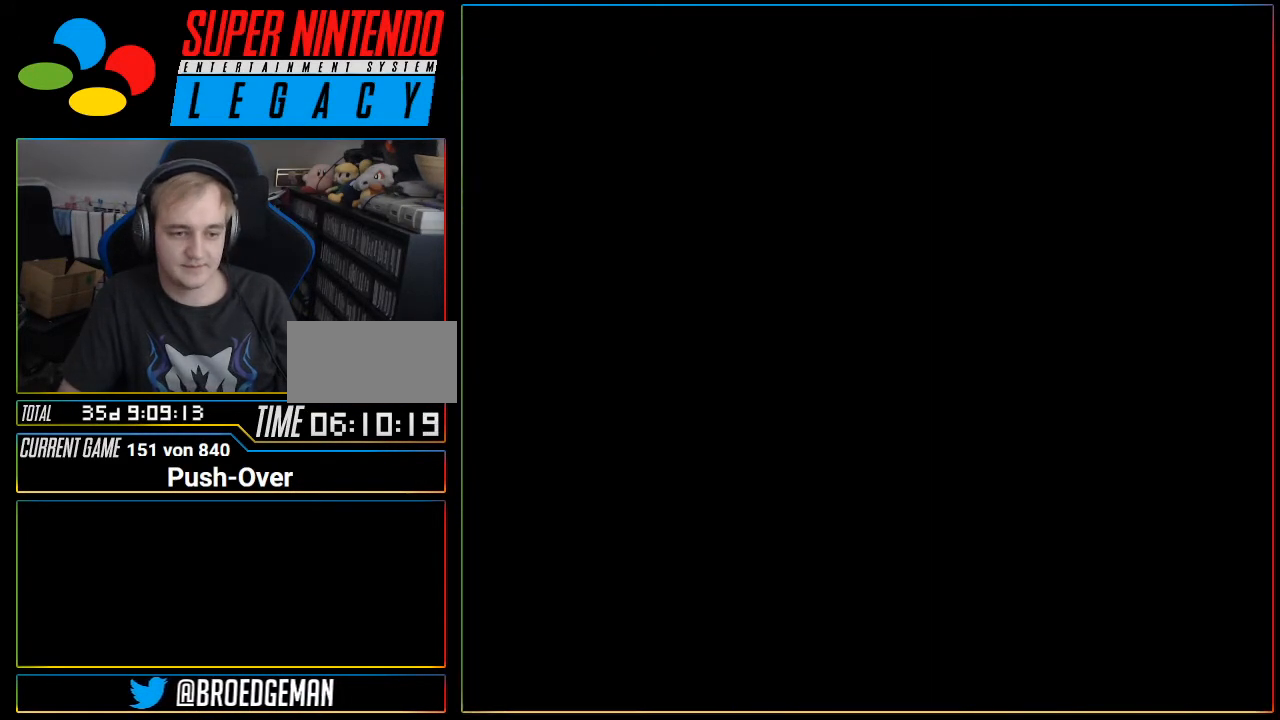
{"buttons": [], "events": []}
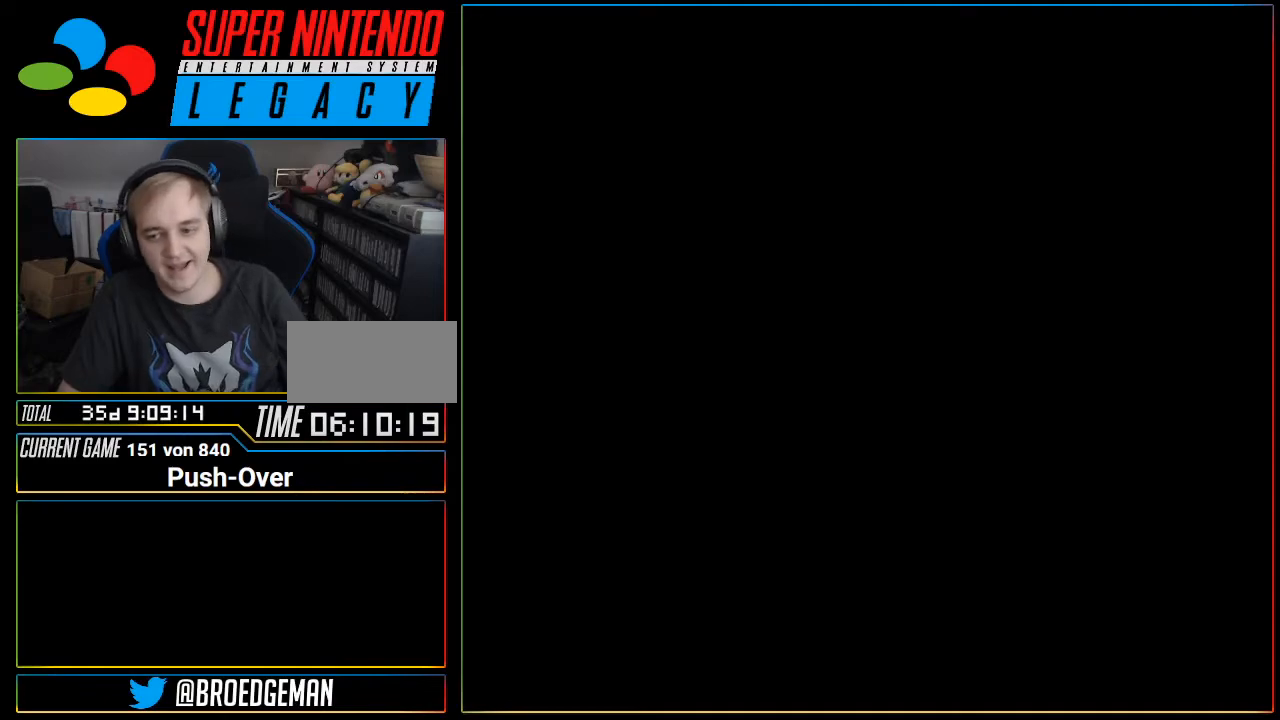
{"buttons": []}
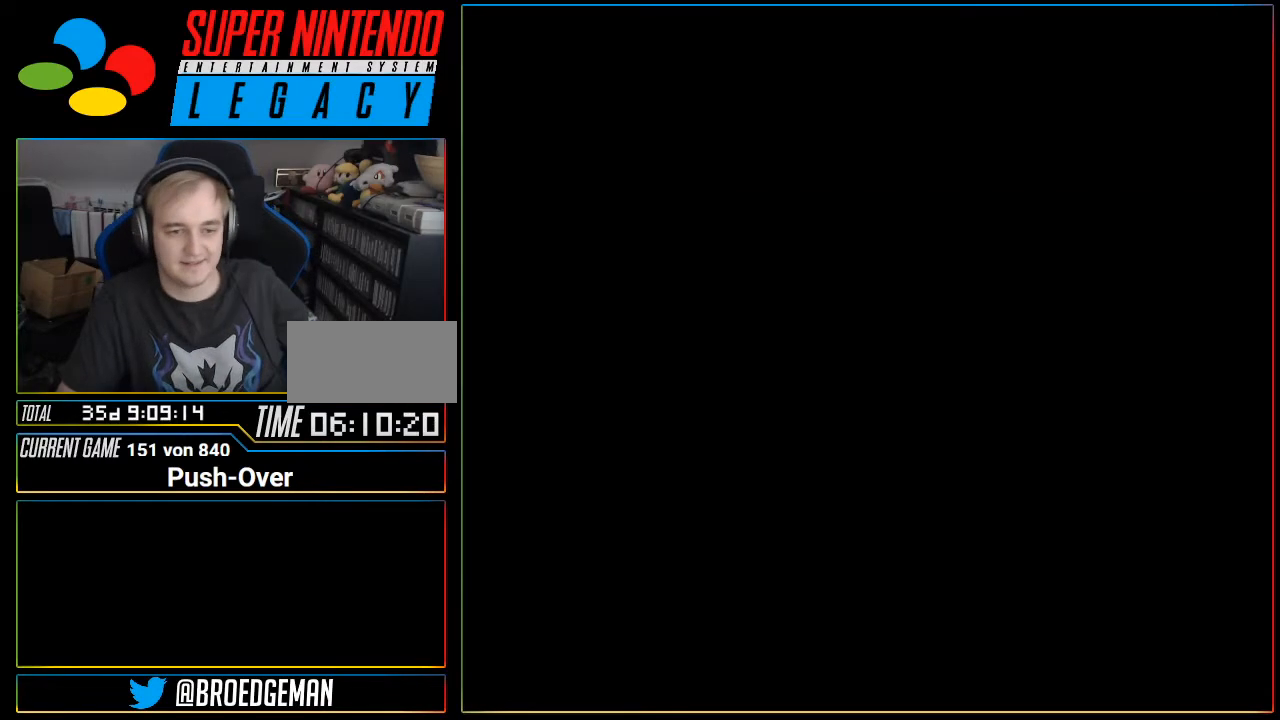
{"buttons": [], "events": [[83, "SELECT", "down"], [117, "SELECT", "up"]]}